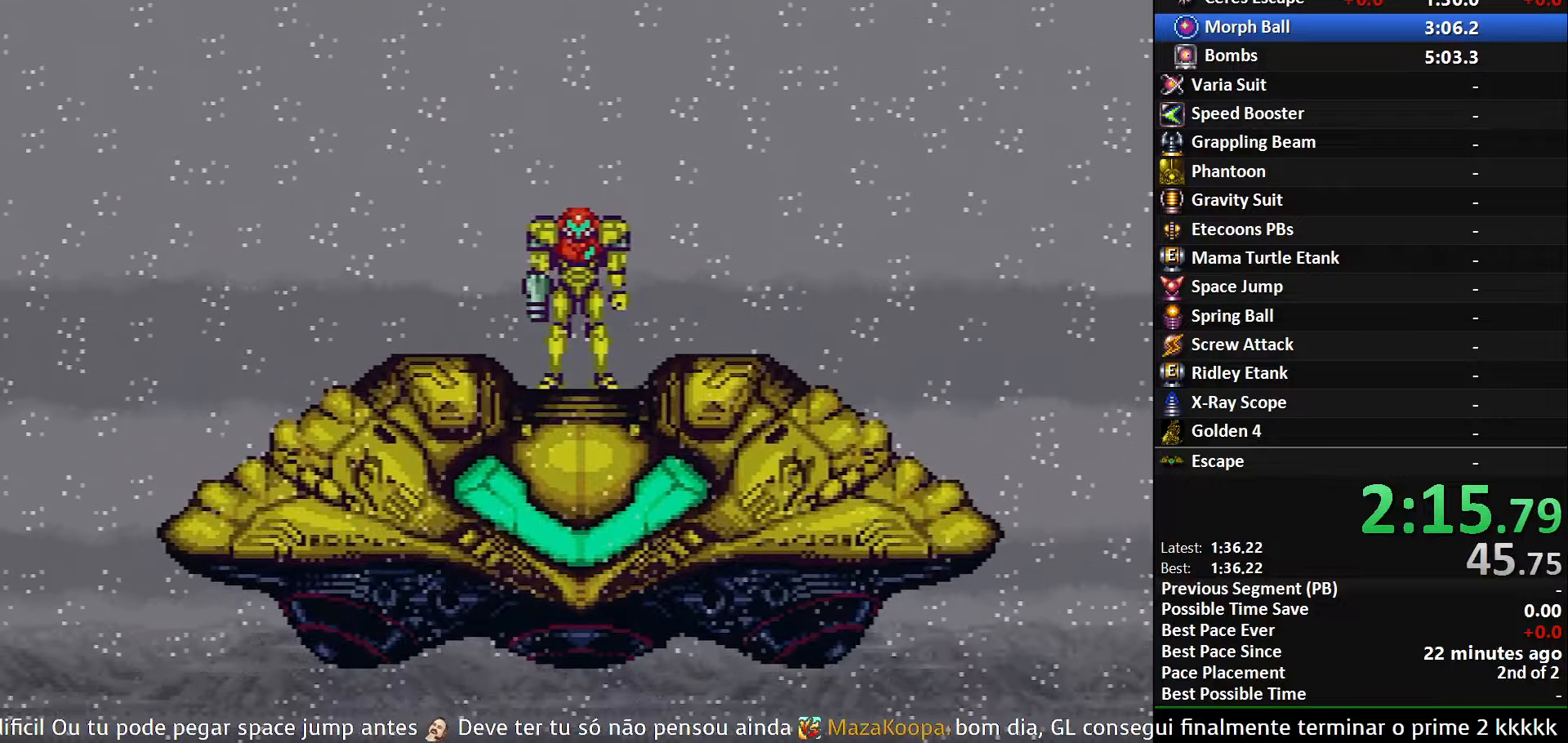
Gameplay with a controller (Nintendo layout); each line is a JSON object with the inputs held at the frame after it. "events" lists button and stick changes between this image and that frame as [ms after this image, input, new state], when the widget could be followed in between. Not read: L3 R3.
{"buttons": ["DPAD_LEFT"], "events": [[133, "DPAD_LEFT", "down"]]}
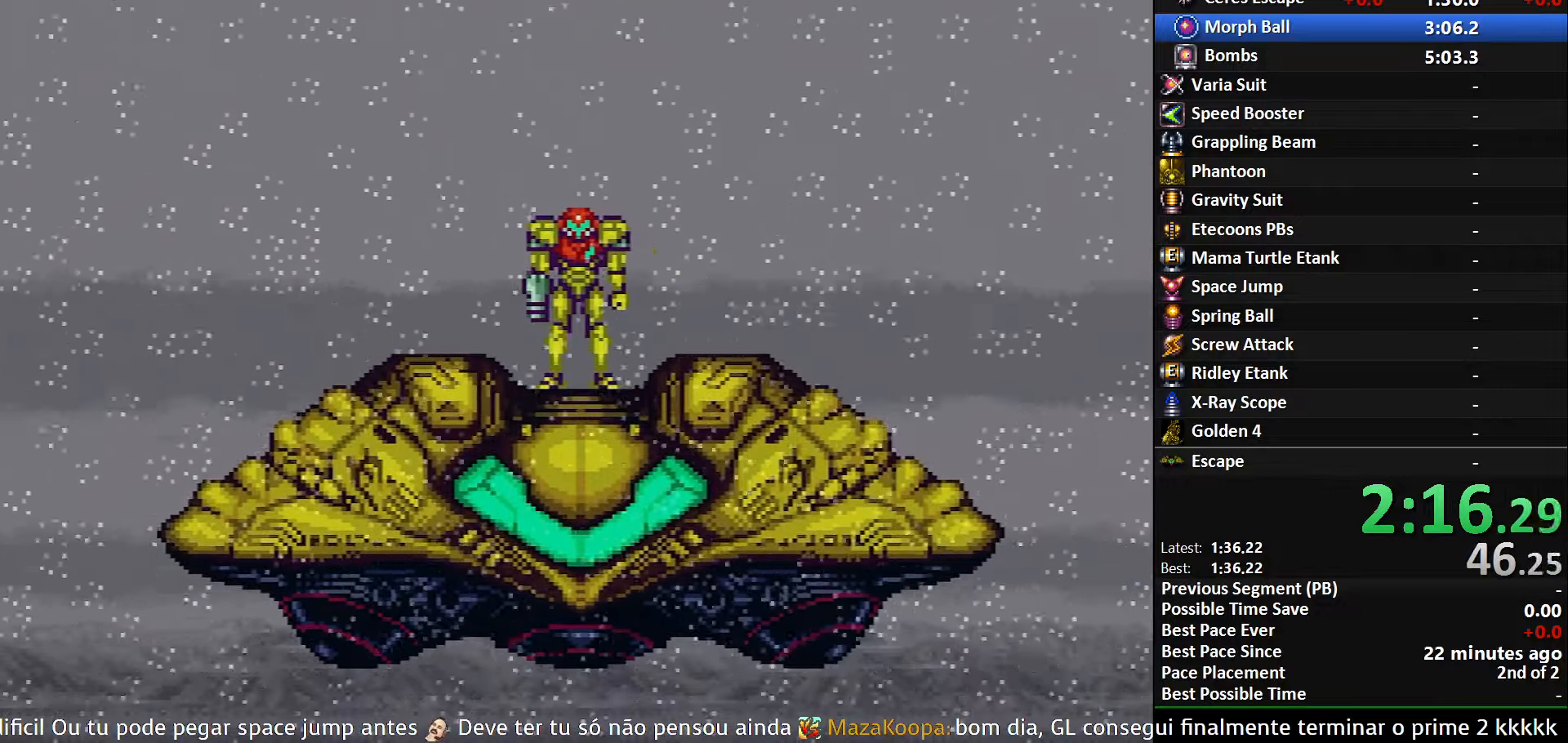
{"buttons": ["B", "DPAD_LEFT"], "events": [[17, "B", "down"]]}
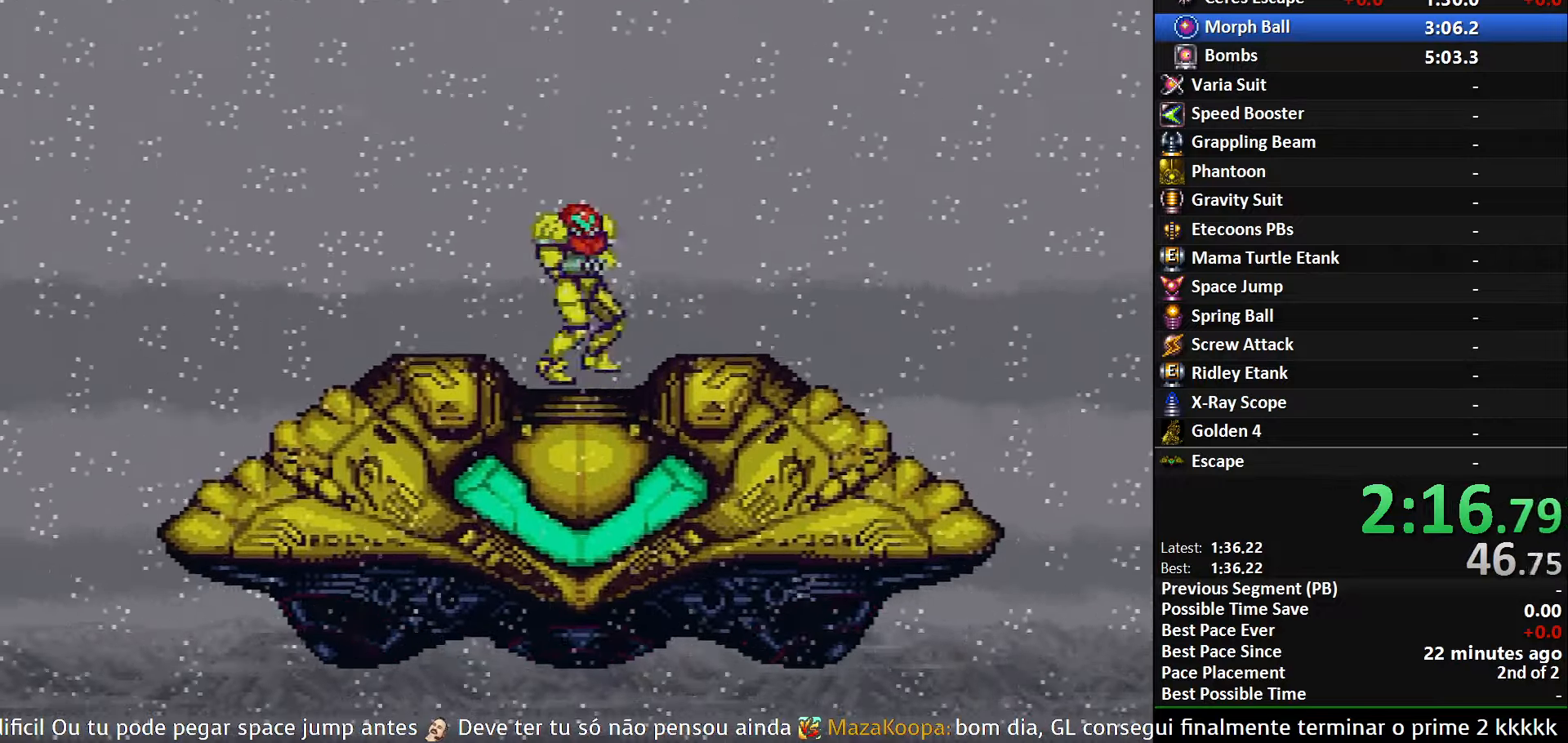
{"buttons": ["B", "DPAD_LEFT"], "events": []}
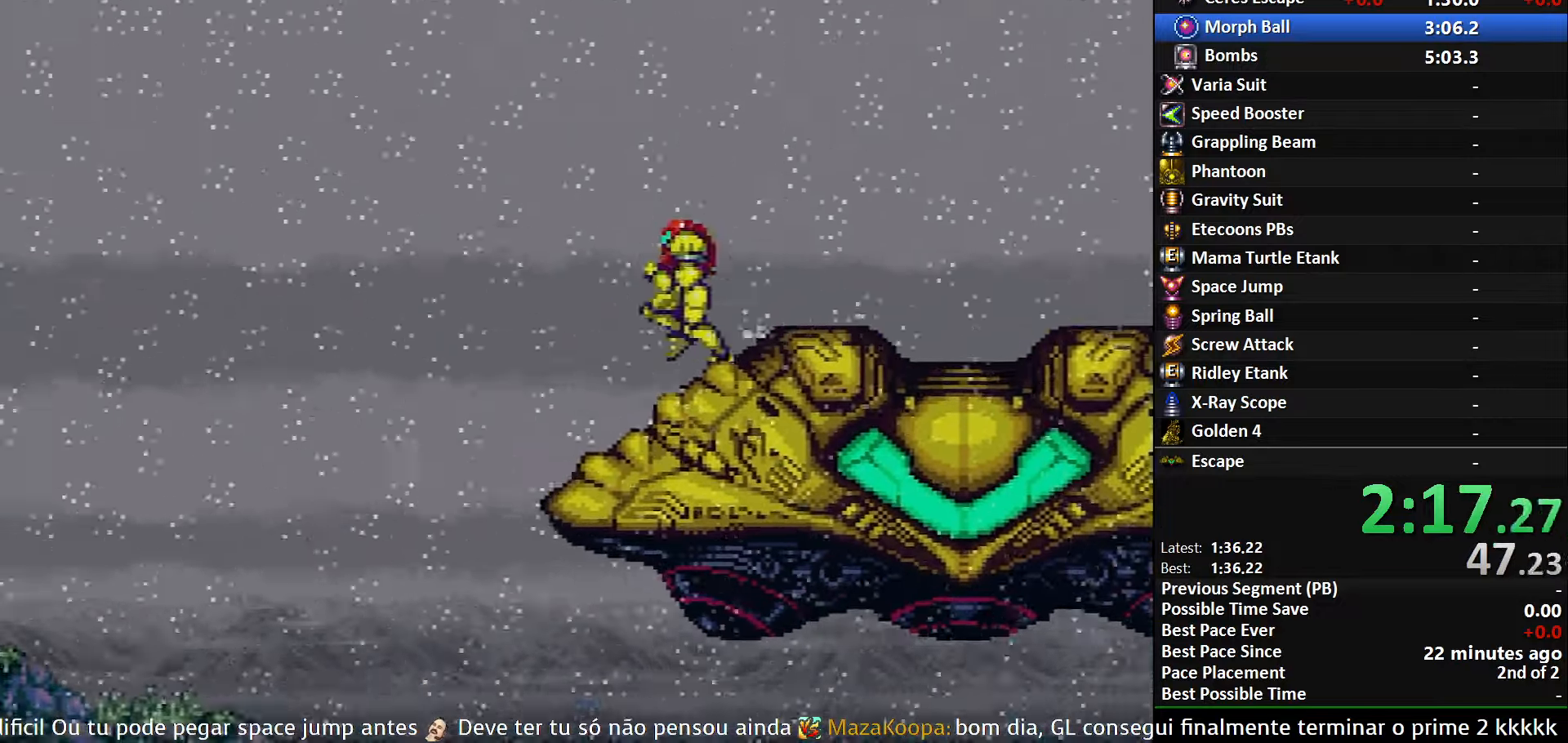
{"buttons": ["B", "DPAD_DOWN"], "events": [[217, "DPAD_DOWN", "down"], [250, "DPAD_LEFT", "up"]]}
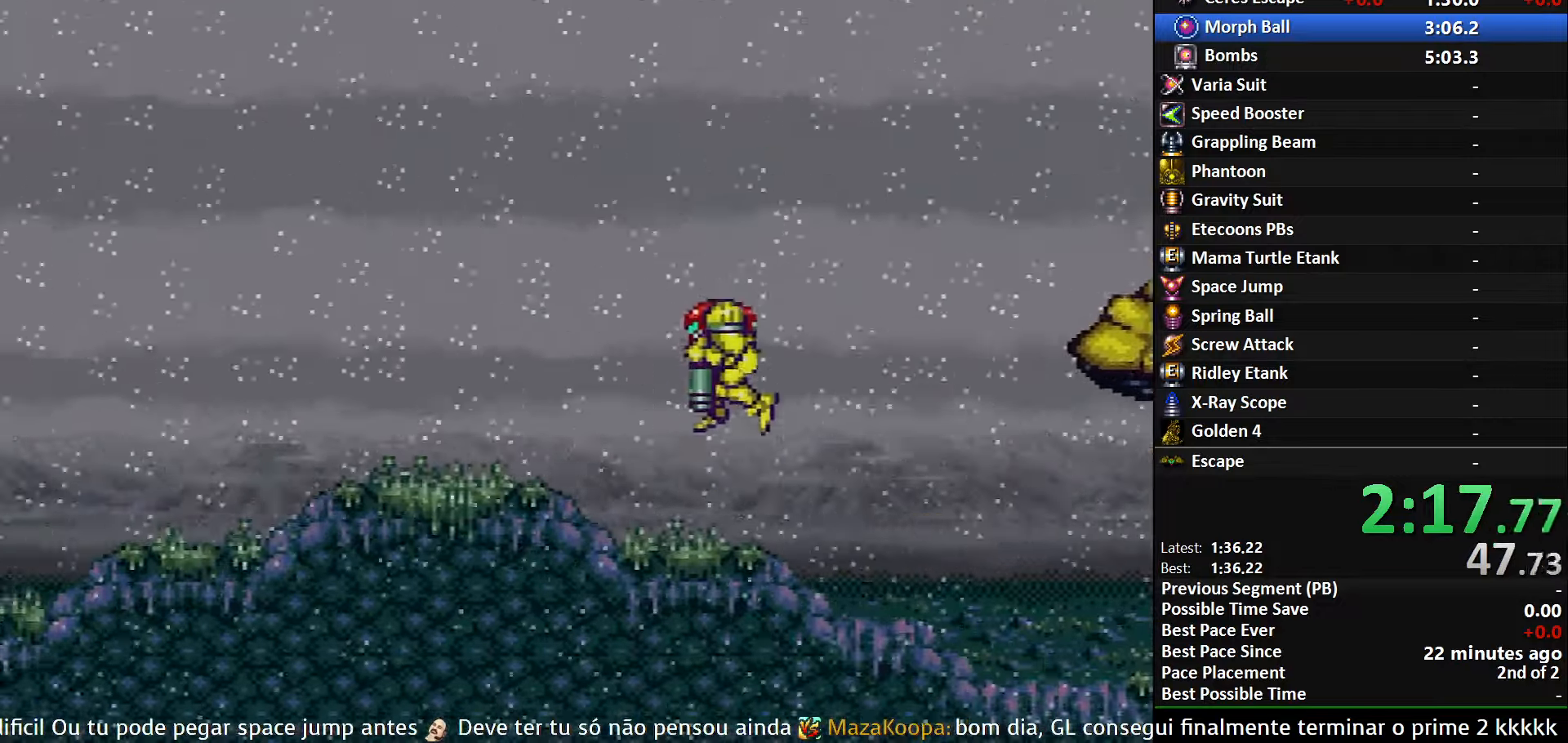
{"buttons": ["B", "DPAD_LEFT"], "events": [[67, "DPAD_LEFT", "down"], [100, "DPAD_DOWN", "up"], [150, "R1", "down"], [250, "L1", "down"], [250, "R1", "up"], [383, "L1", "up"]]}
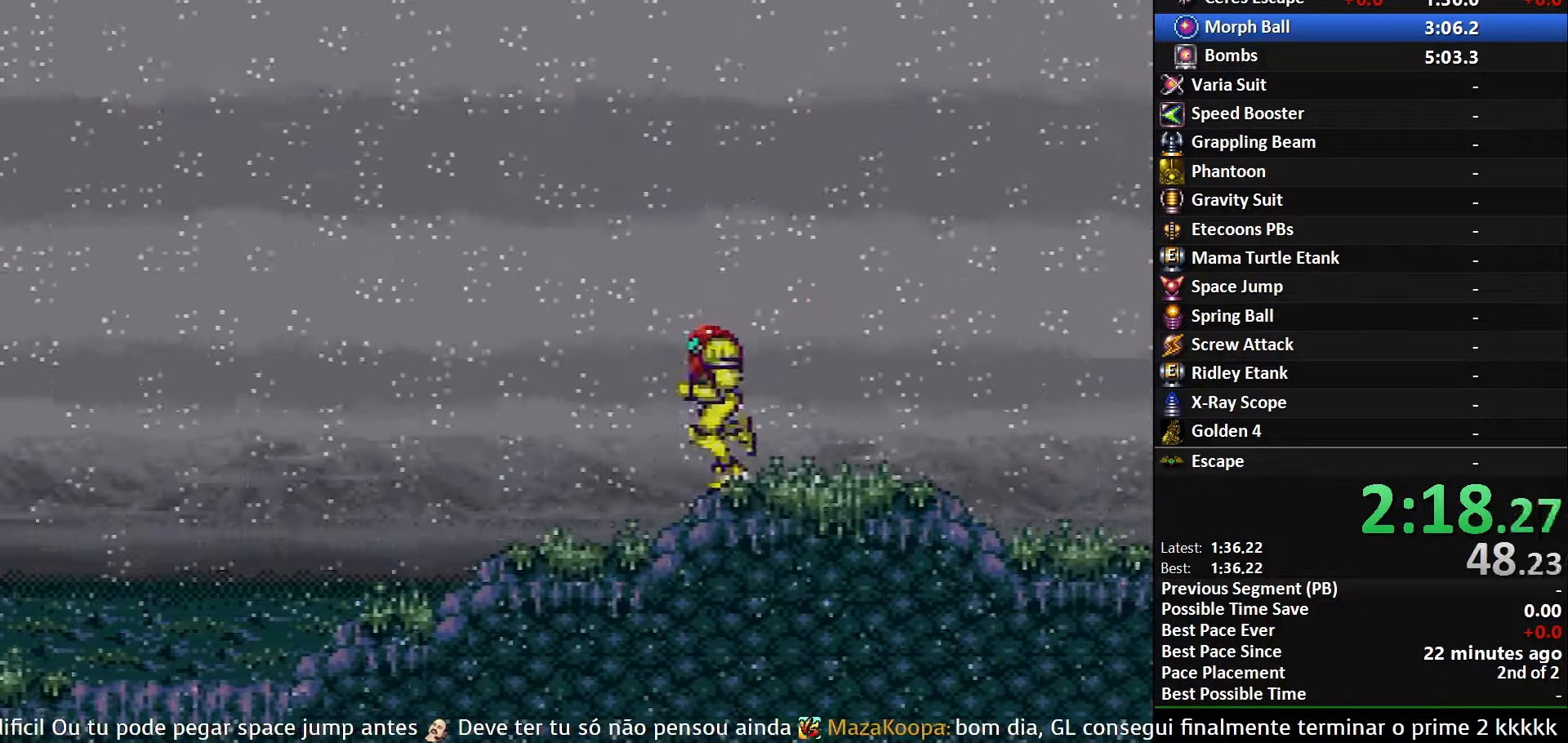
{"buttons": ["B", "L1", "DPAD_LEFT"], "events": [[383, "R1", "down"], [467, "L1", "down"], [467, "R1", "up"]]}
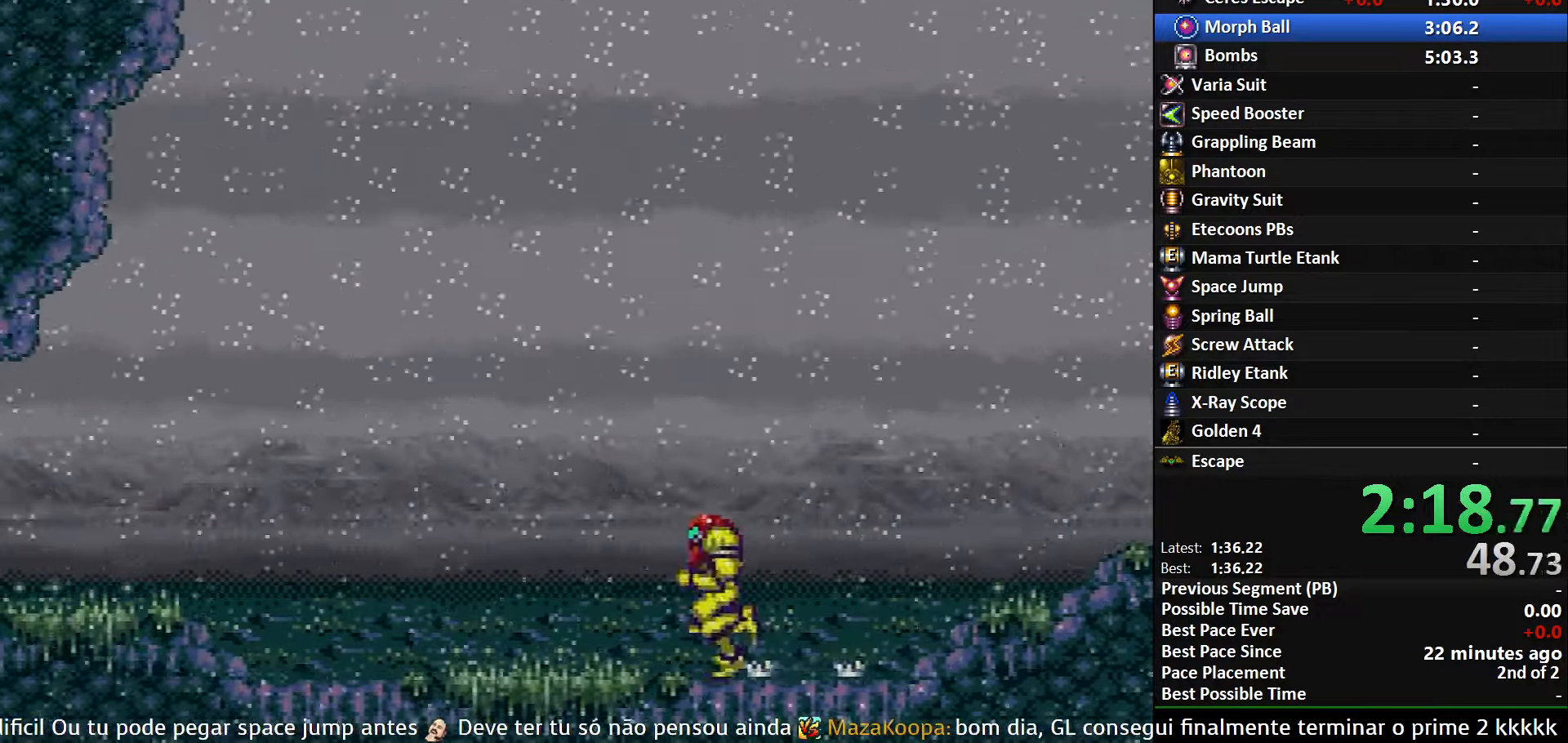
{"buttons": ["B", "L1", "R1", "DPAD_LEFT"], "events": [[33, "R1", "down"], [50, "L1", "up"], [117, "R1", "up"], [133, "L1", "down"], [183, "R1", "down"], [217, "L1", "up"], [267, "R1", "up"], [317, "L1", "down"], [333, "R1", "down"], [400, "L1", "up"], [433, "R1", "up"], [500, "L1", "down"], [500, "R1", "down"]]}
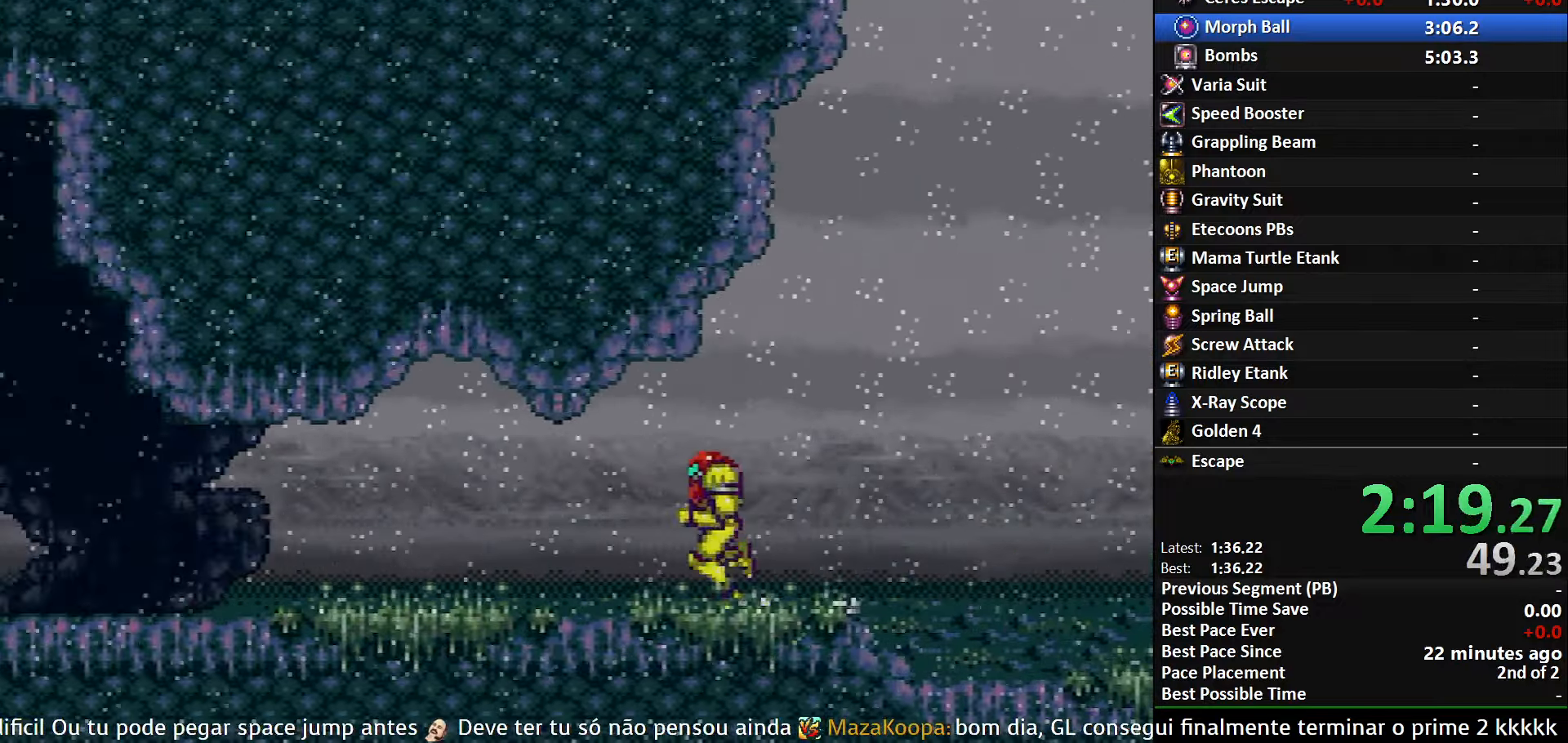
{"buttons": ["B", "DPAD_LEFT"], "events": [[67, "R1", "up"], [83, "L1", "up"], [167, "R1", "down"], [183, "L1", "down"], [233, "R1", "up"], [267, "L1", "up"], [333, "R1", "down"], [350, "L1", "down"], [450, "L1", "up"], [450, "R1", "up"]]}
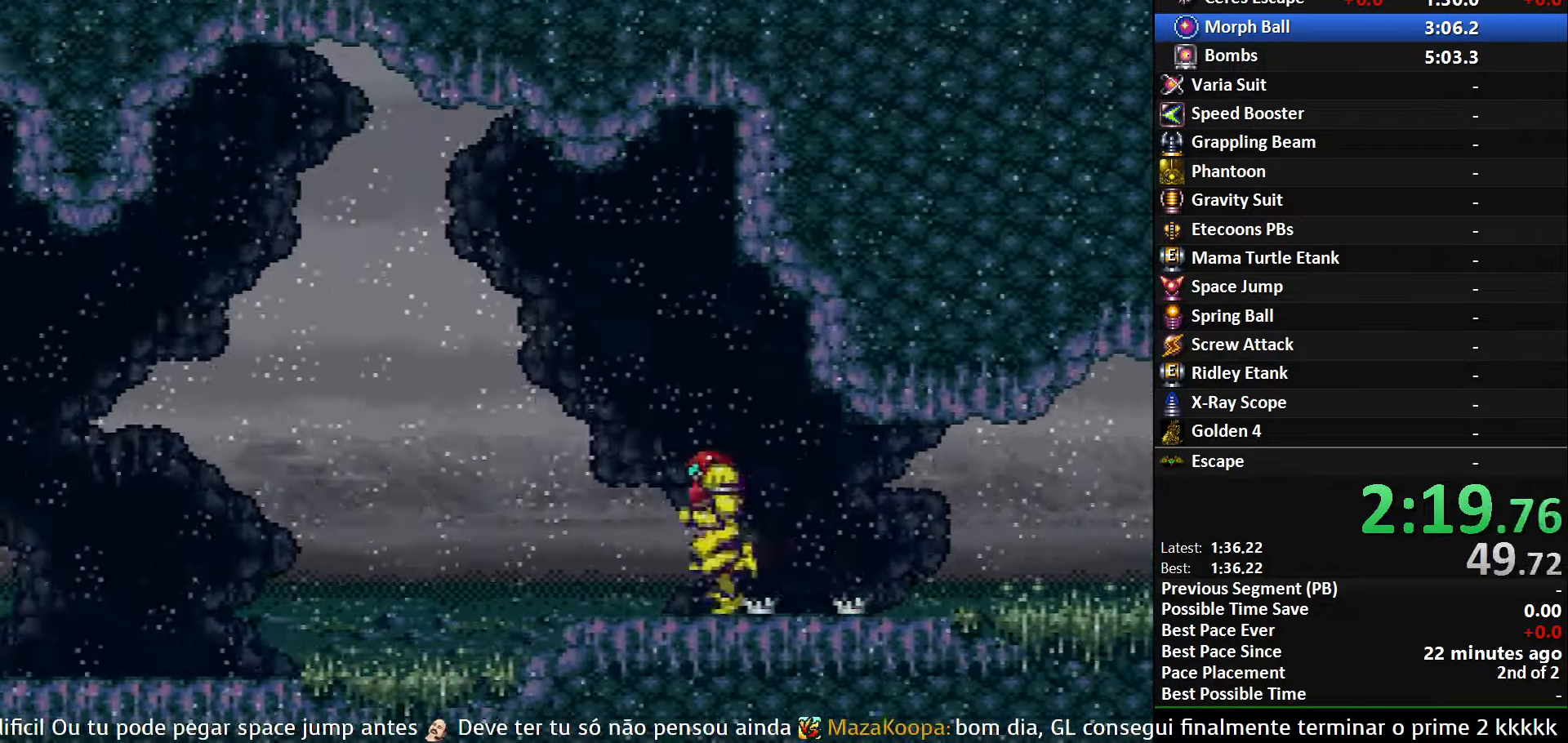
{"buttons": ["B", "R1", "DPAD_LEFT"], "events": [[300, "R1", "down"], [367, "L1", "down"], [400, "R1", "up"], [467, "L1", "up"], [467, "R1", "down"]]}
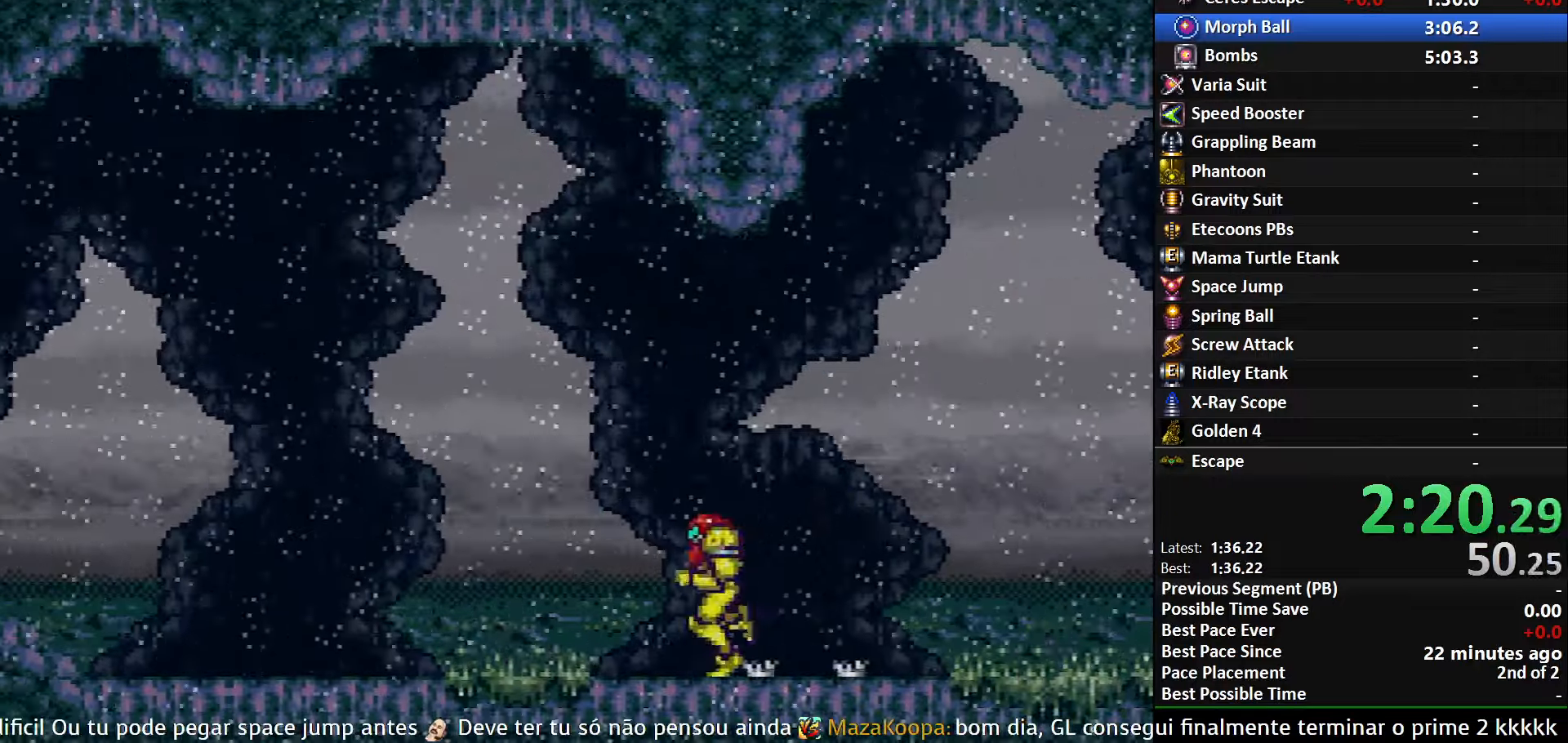
{"buttons": ["R1", "DPAD_LEFT"], "events": [[50, "B", "up"], [367, "X", "down"], [450, "X", "up"]]}
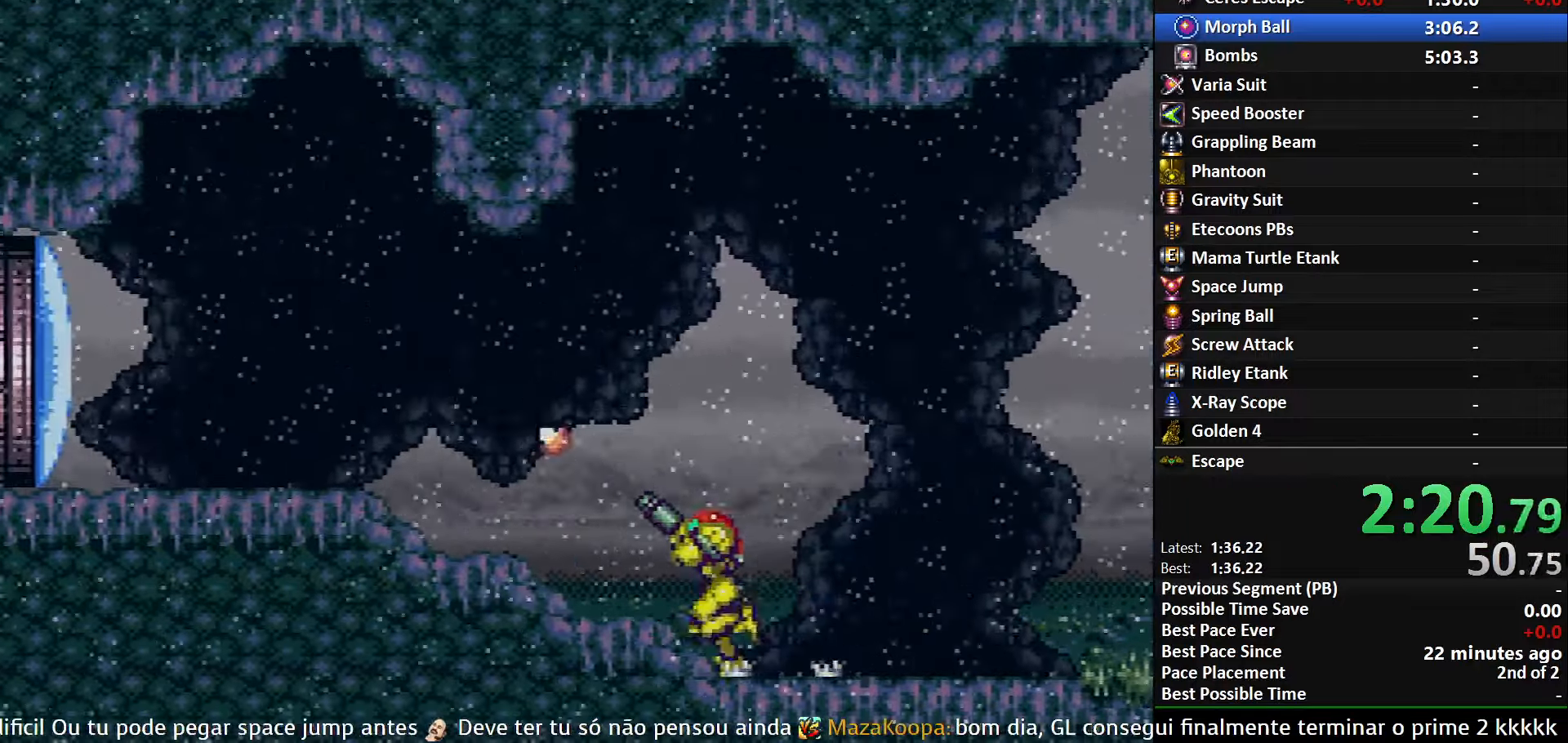
{"buttons": ["B", "DPAD_LEFT"], "events": [[34, "R1", "up"], [467, "B", "down"]]}
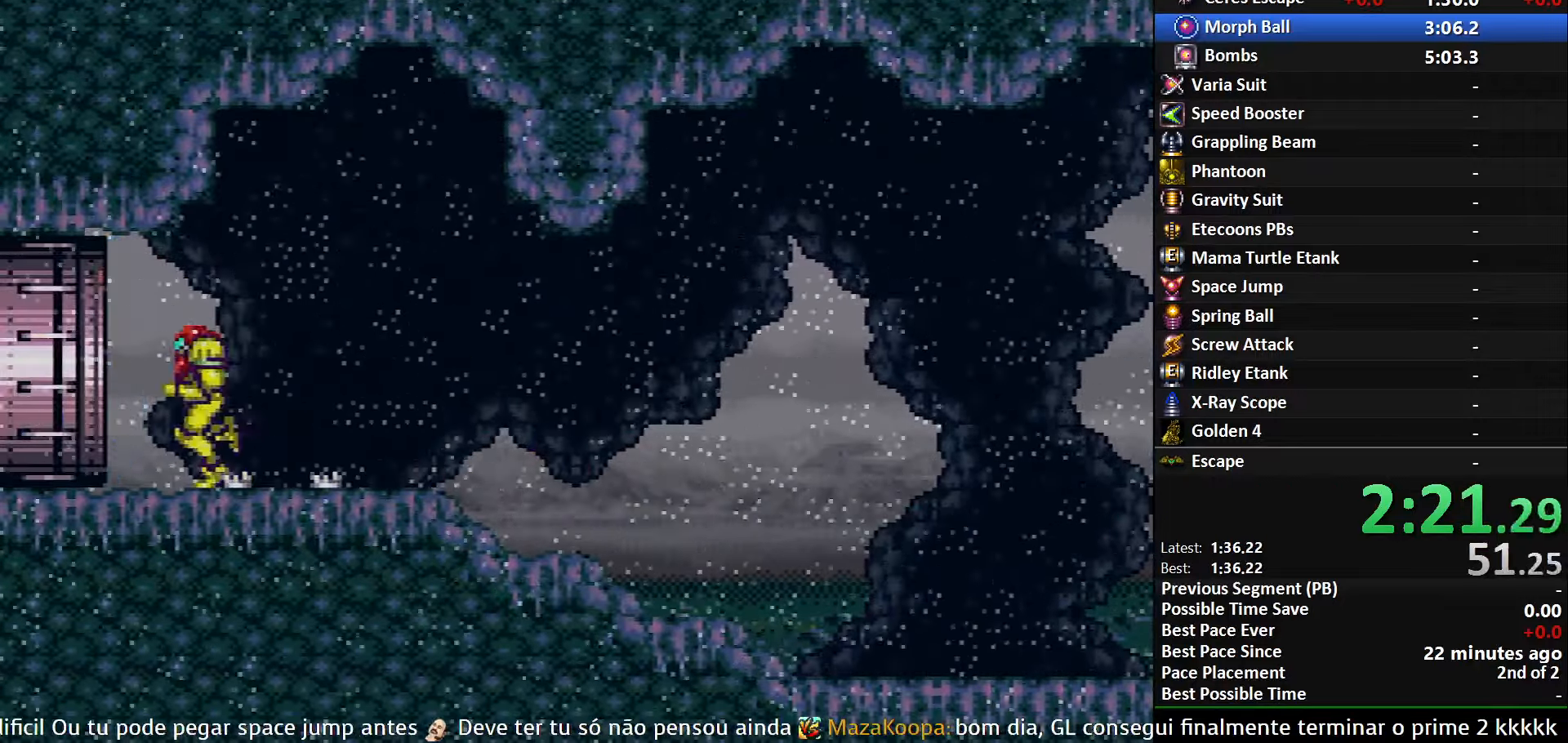
{"buttons": ["DPAD_LEFT"], "events": [[267, "B", "up"]]}
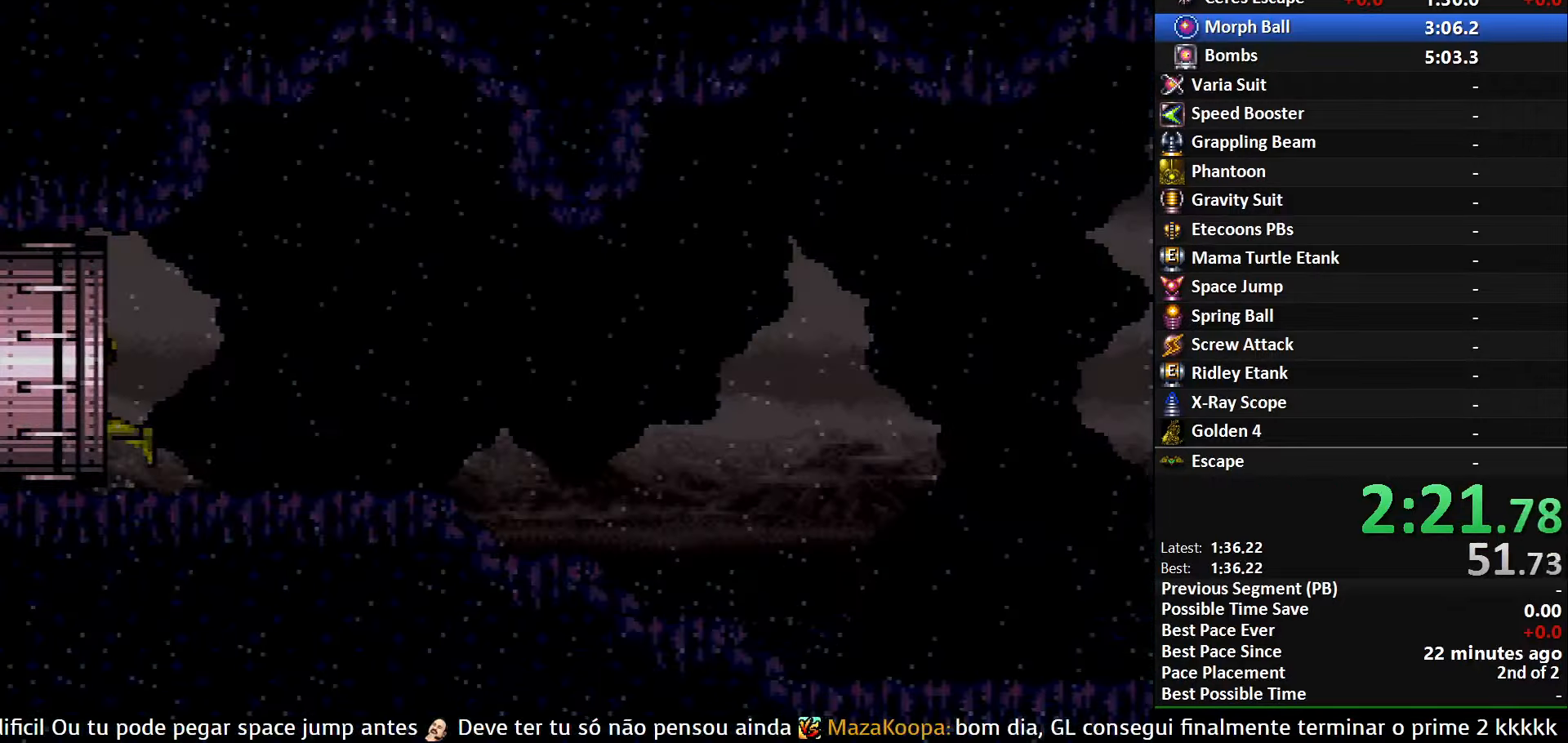
{"buttons": ["DPAD_LEFT"], "events": []}
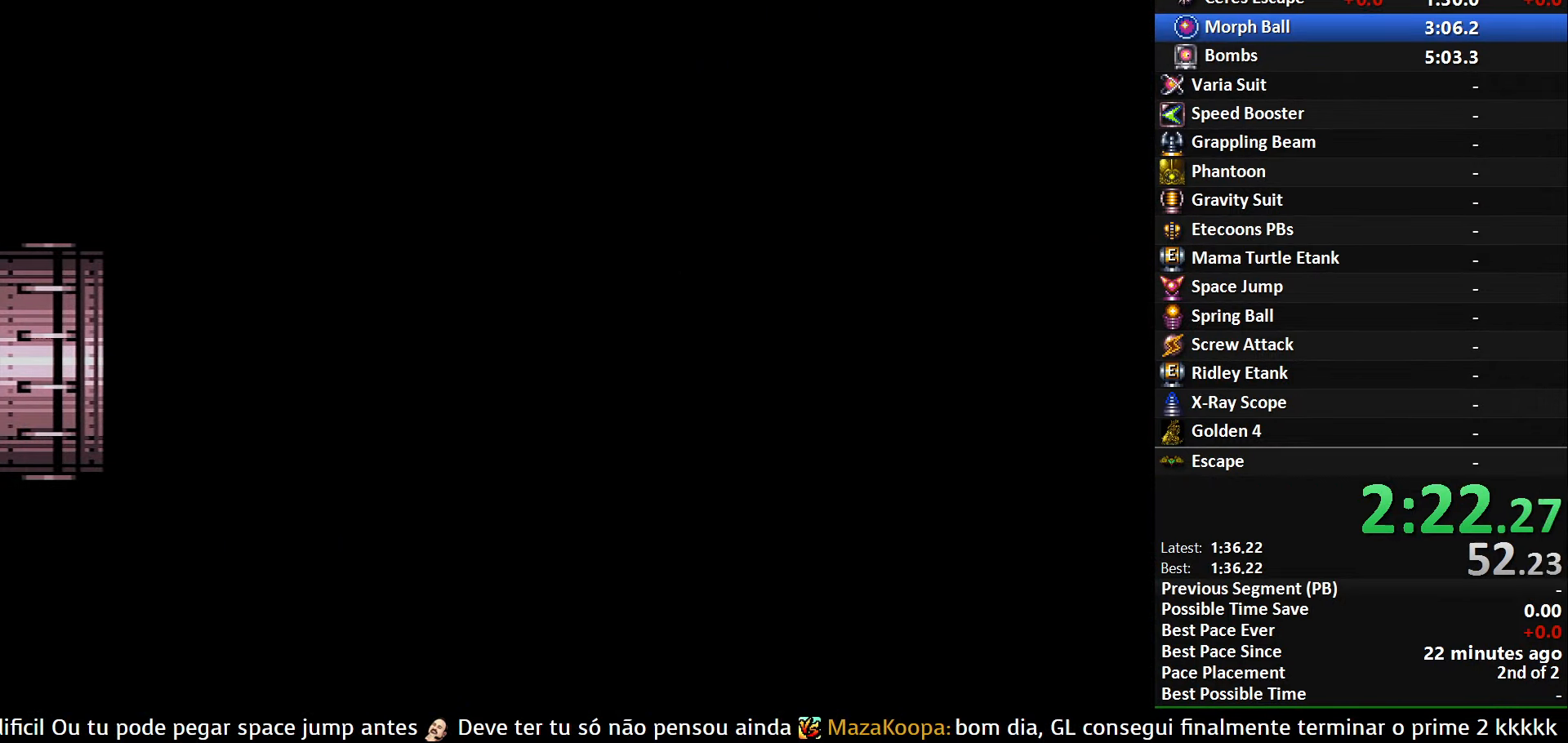
{"buttons": ["DPAD_LEFT"], "events": [[134, "DPAD_LEFT", "up"], [150, "DPAD_LEFT", "down"]]}
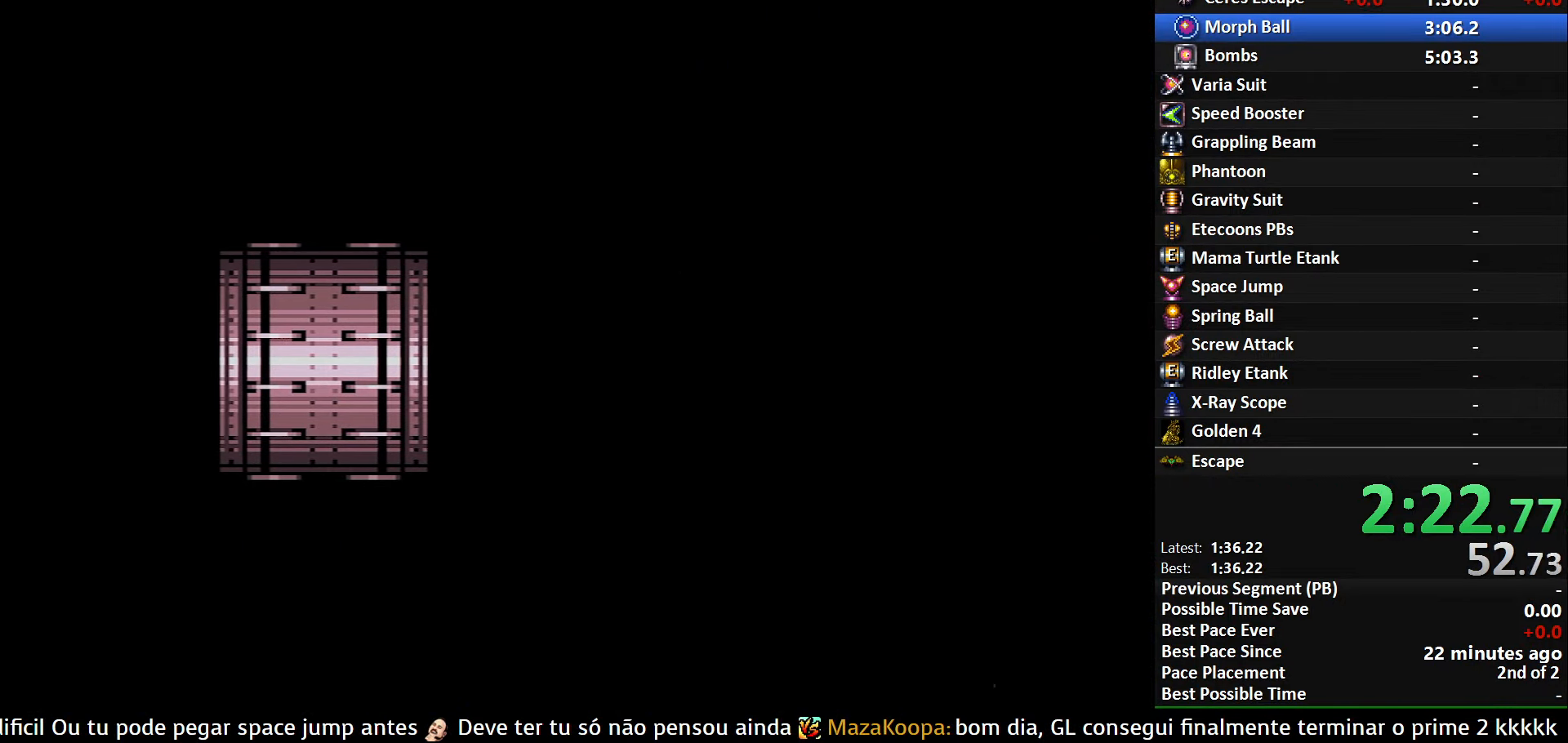
{"buttons": ["DPAD_LEFT"], "events": []}
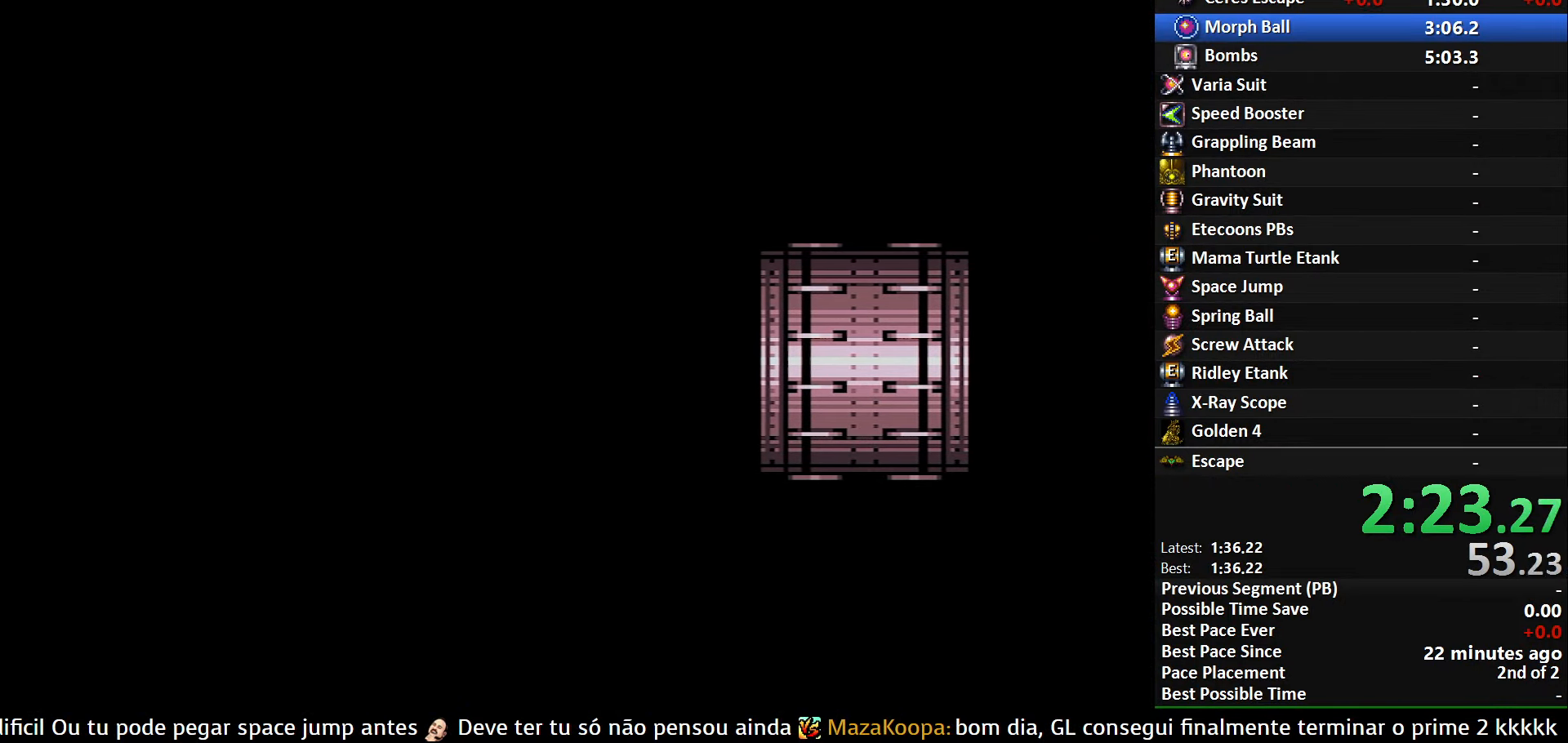
{"buttons": ["DPAD_LEFT"], "events": []}
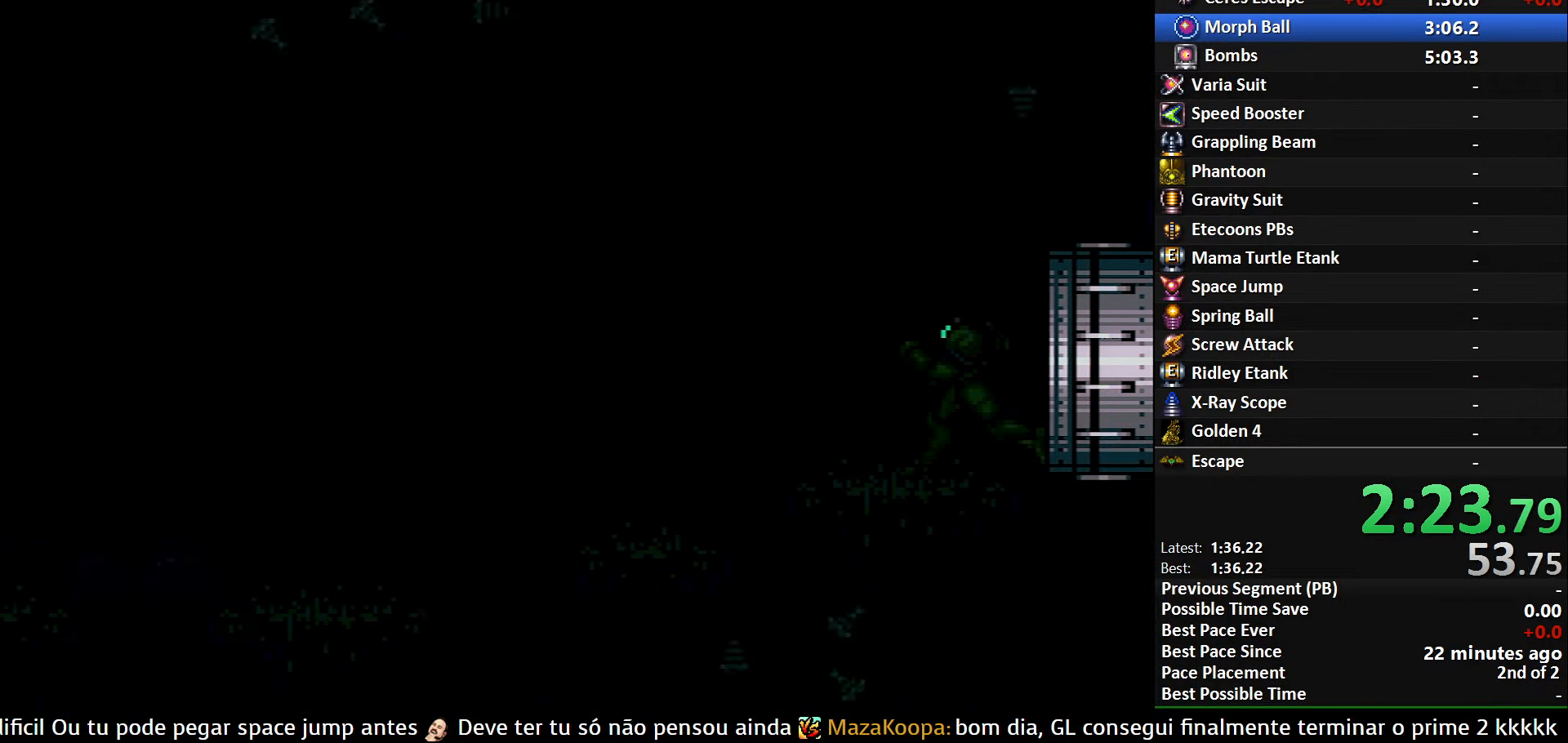
{"buttons": ["B", "DPAD_LEFT"], "events": [[417, "B", "down"]]}
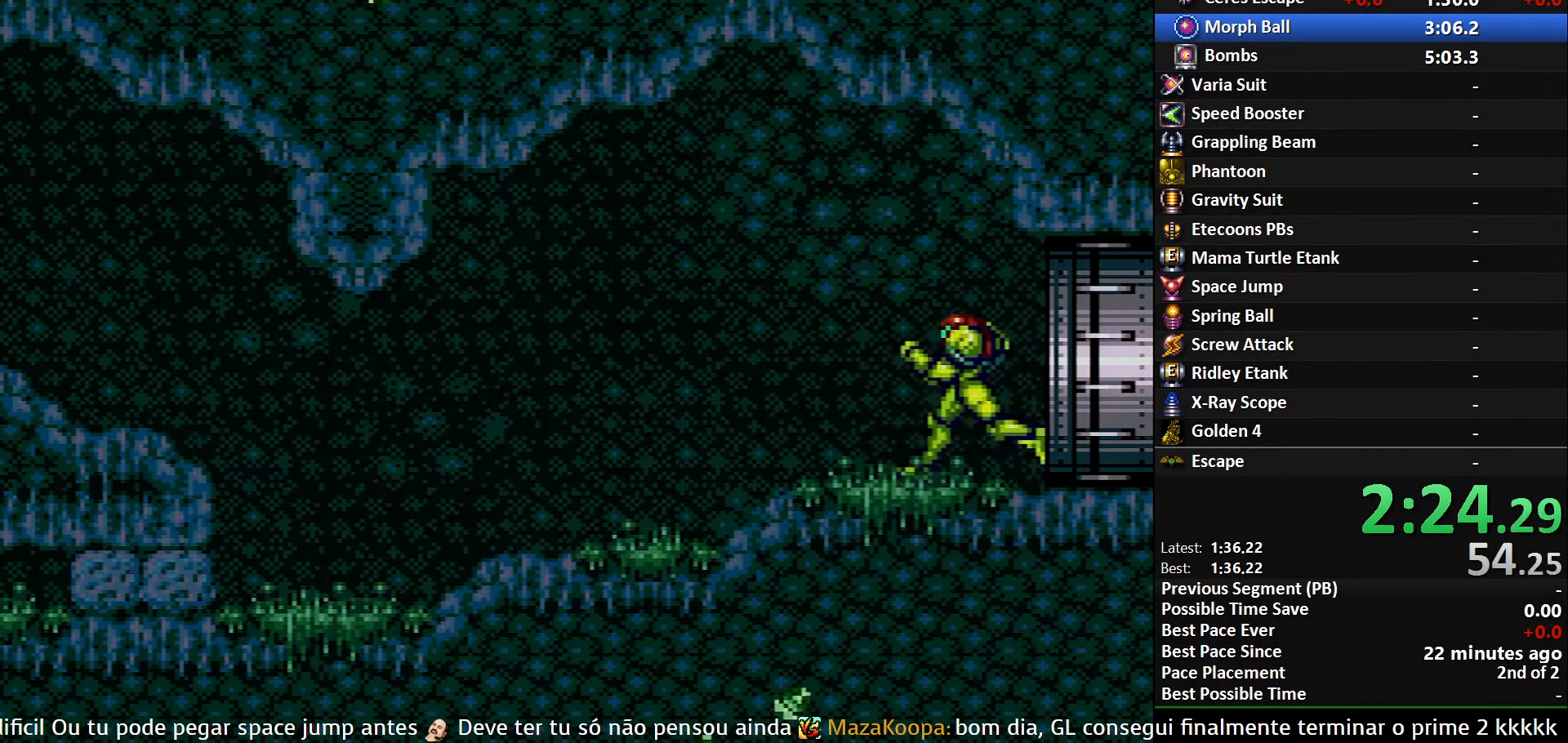
{"buttons": ["DPAD_LEFT"], "events": [[334, "A", "down"], [350, "B", "up"], [434, "A", "up"]]}
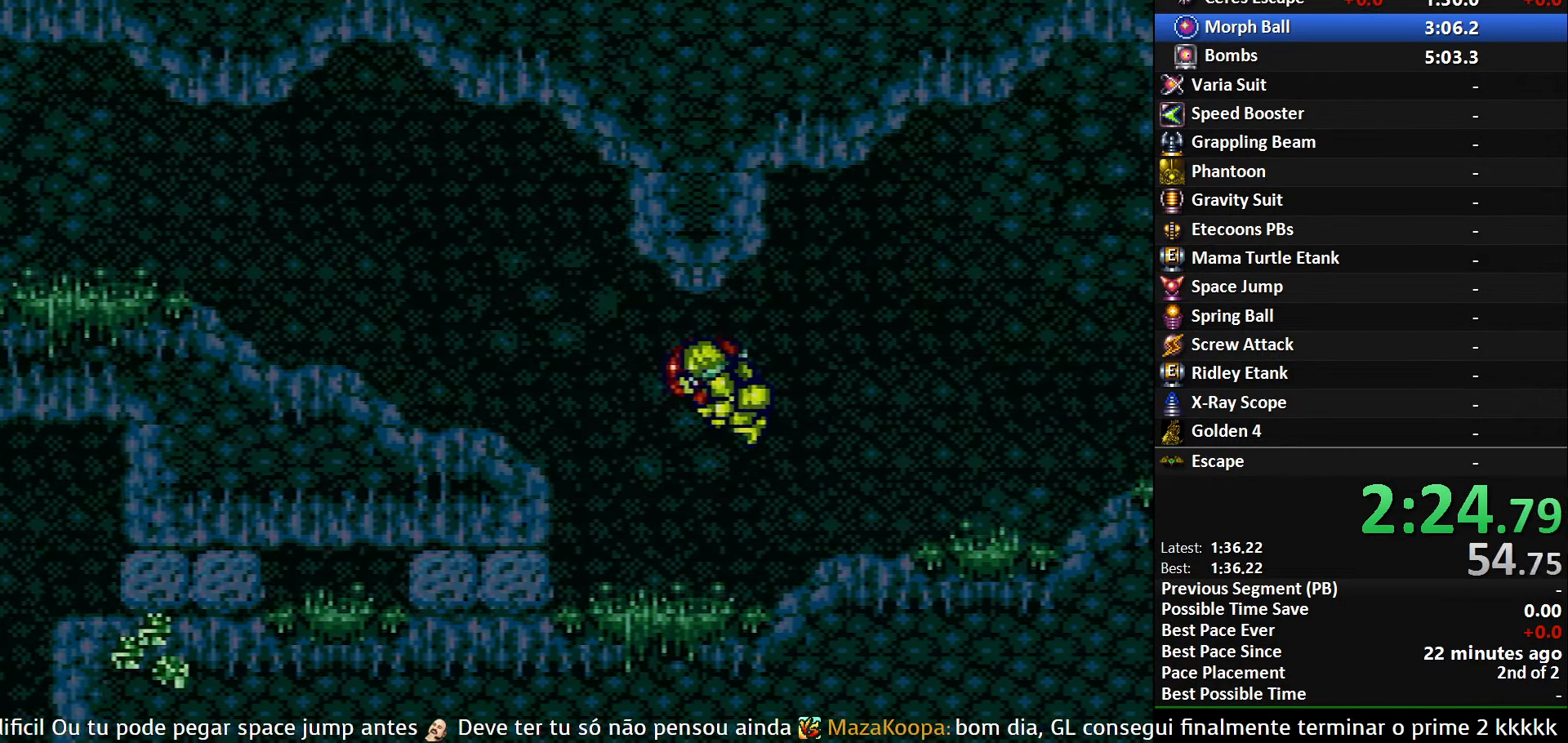
{"buttons": ["B", "R1", "DPAD_LEFT"], "events": [[67, "B", "down"], [284, "R1", "down"], [367, "R1", "up"], [384, "L1", "down"], [483, "L1", "up"], [483, "R1", "down"]]}
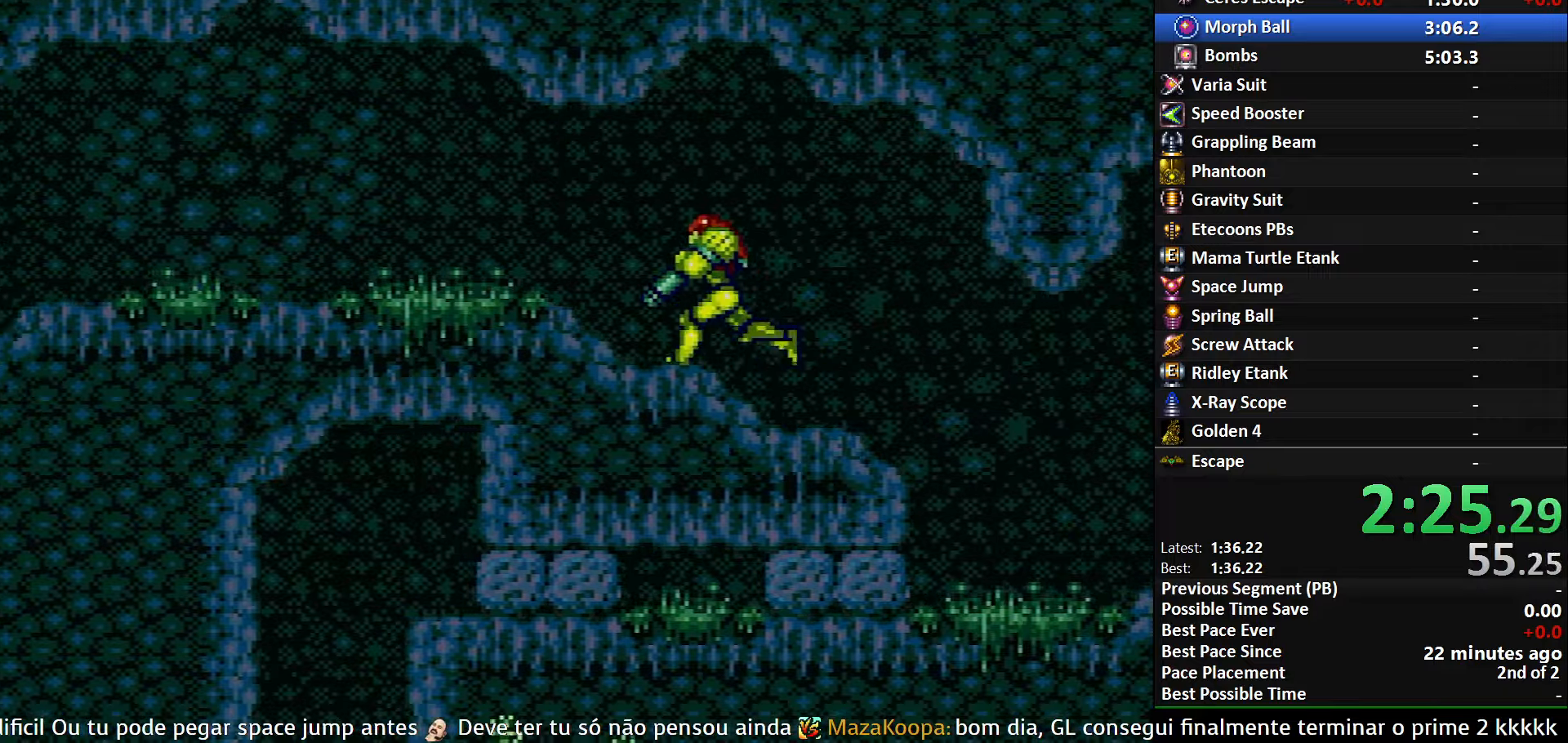
{"buttons": ["B", "DPAD_LEFT"], "events": [[50, "R1", "up"], [66, "L1", "down"], [150, "R1", "down"], [166, "L1", "up"], [200, "R1", "up"], [216, "L1", "down"], [316, "R1", "down"], [383, "L1", "up"], [400, "R1", "up"]]}
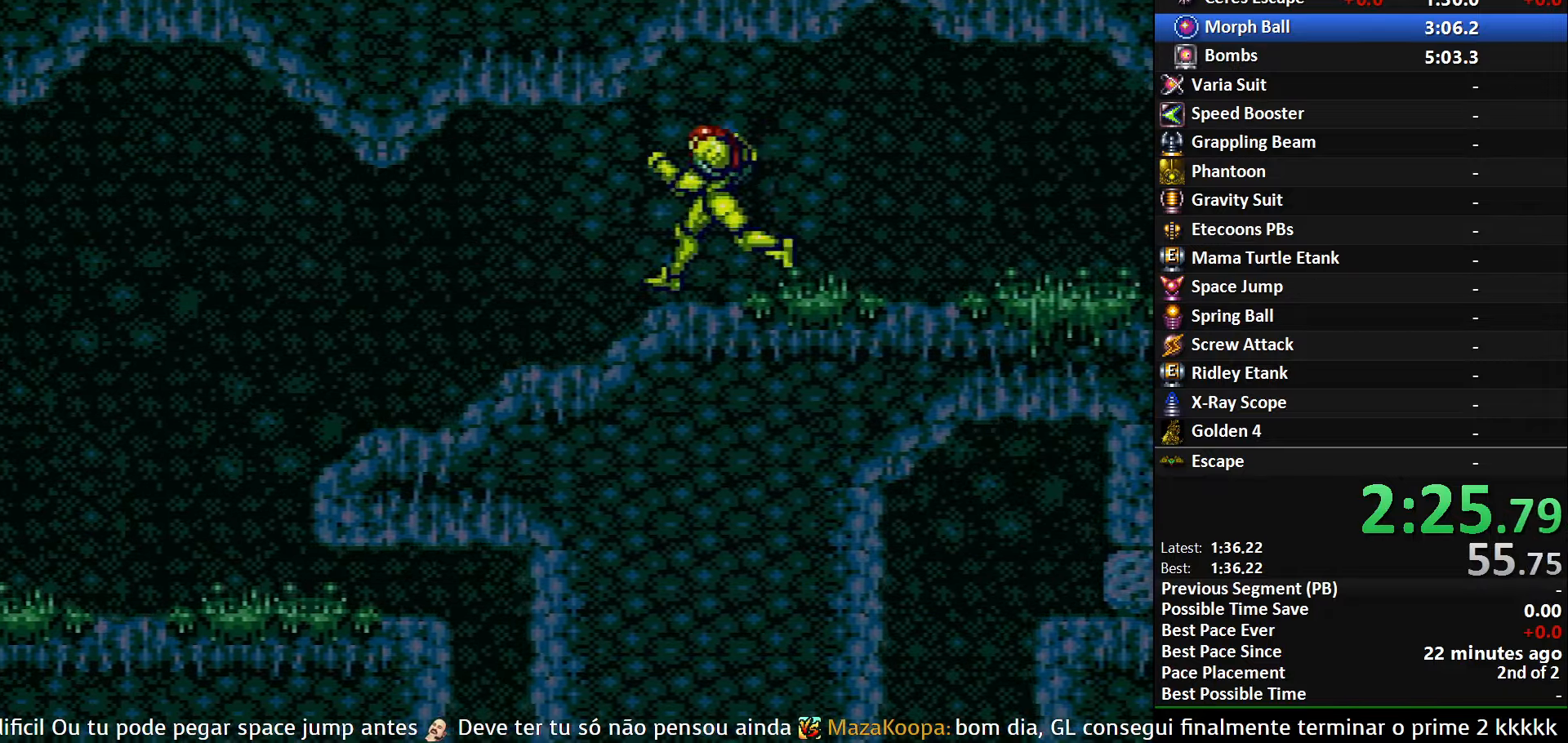
{"buttons": ["B", "DPAD_DOWN"], "events": [[350, "DPAD_DOWN", "down"], [416, "DPAD_LEFT", "up"]]}
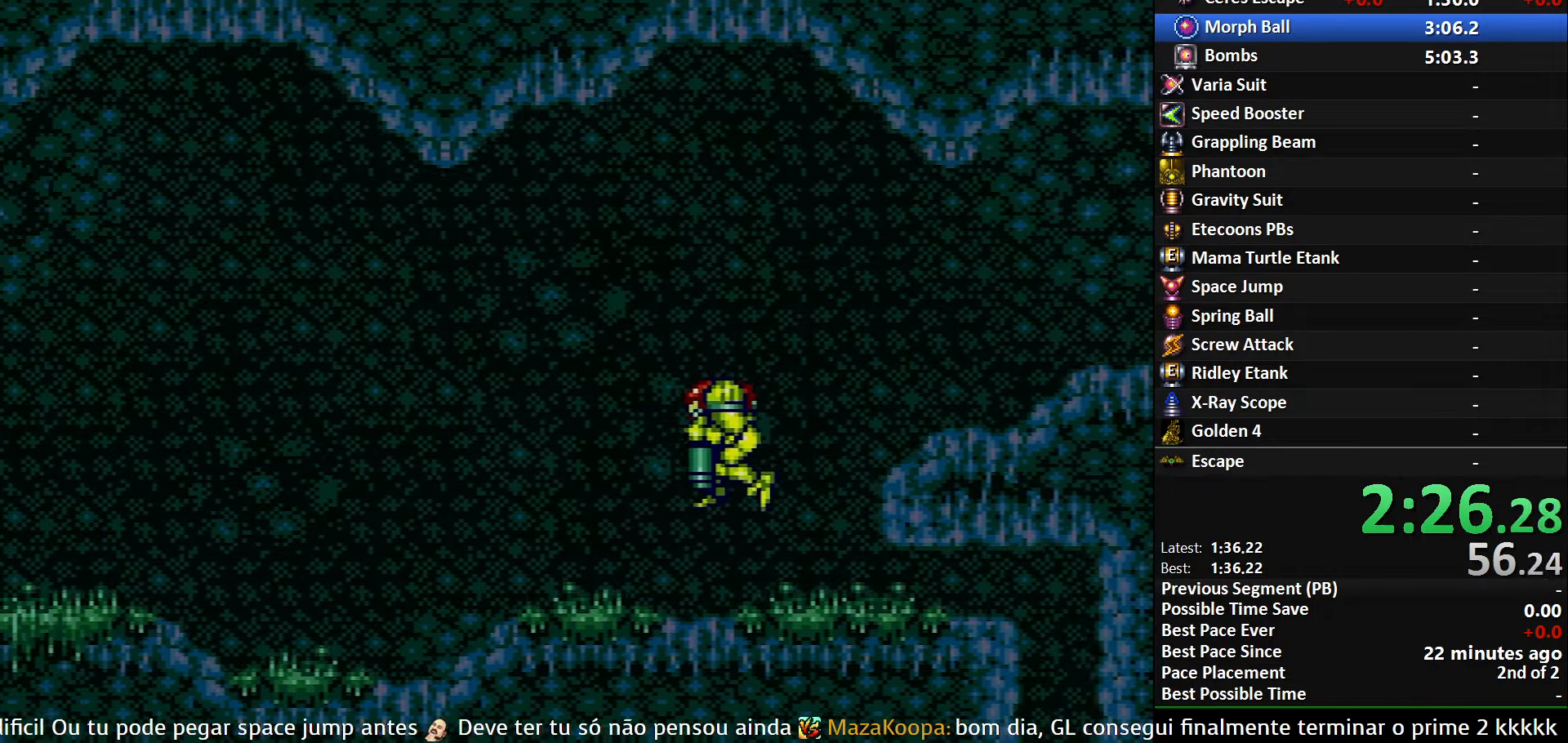
{"buttons": ["B", "DPAD_LEFT"], "events": [[300, "DPAD_LEFT", "down"], [333, "DPAD_DOWN", "up"], [366, "R1", "down"], [483, "R1", "up"]]}
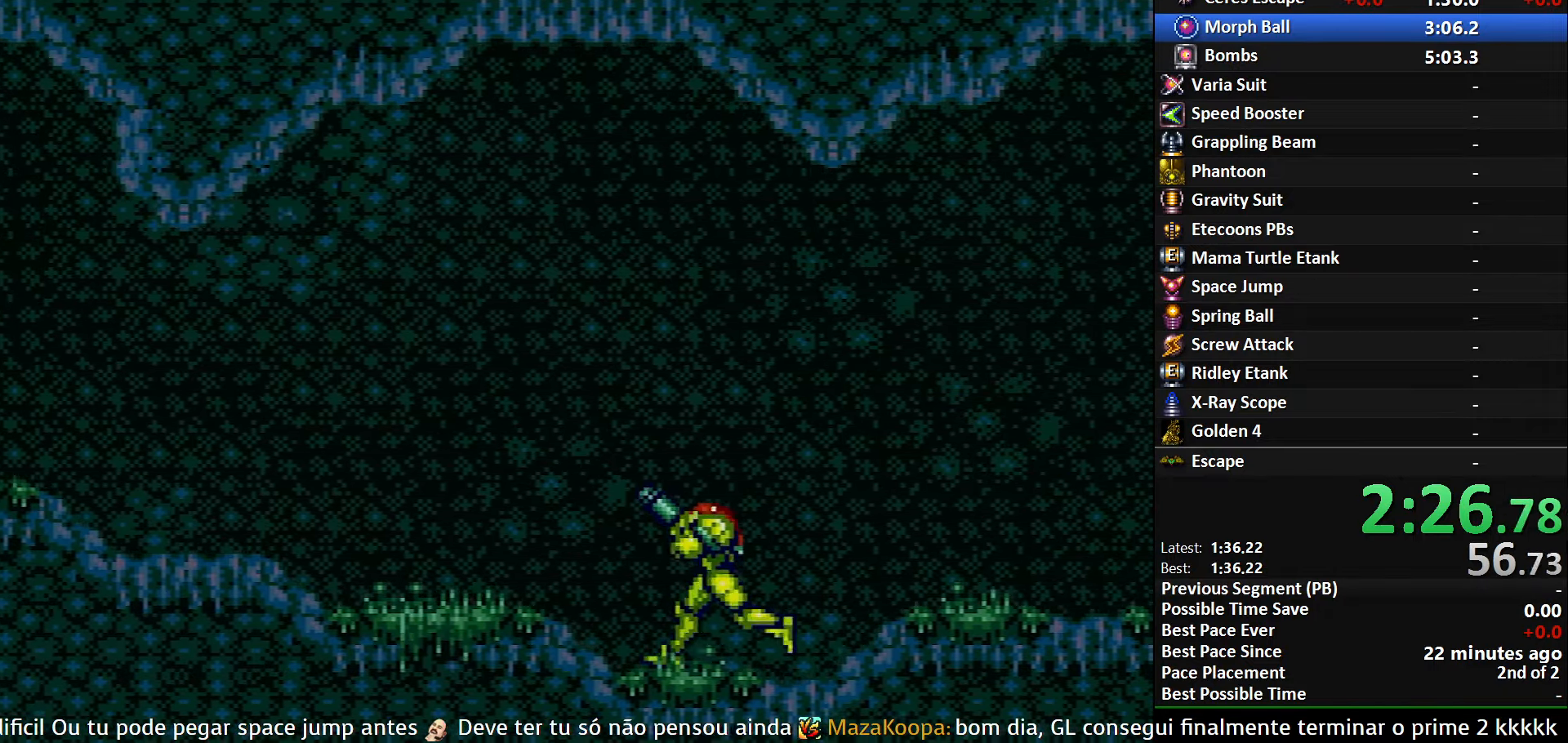
{"buttons": ["B", "L1", "DPAD_LEFT"], "events": [[16, "L1", "down"], [50, "R1", "down"], [83, "L1", "up"], [150, "R1", "up"], [166, "L1", "down"], [183, "R1", "down"], [300, "L1", "up"], [333, "R1", "up"], [383, "L1", "down"], [400, "R1", "down"], [500, "R1", "up"]]}
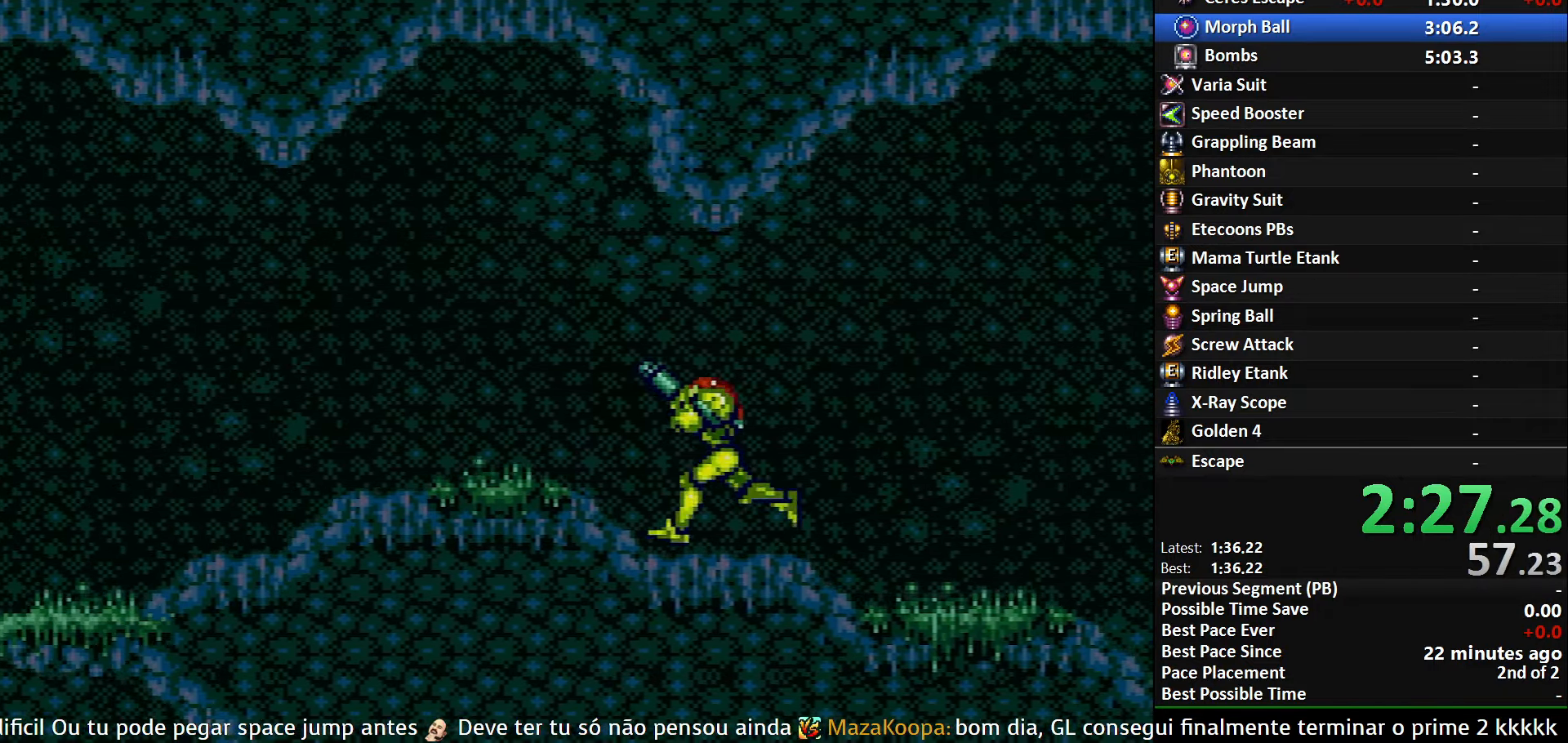
{"buttons": ["B", "DPAD_LEFT"], "events": [[33, "L1", "up"], [150, "A", "down"], [166, "B", "up"], [200, "A", "up"], [500, "B", "down"]]}
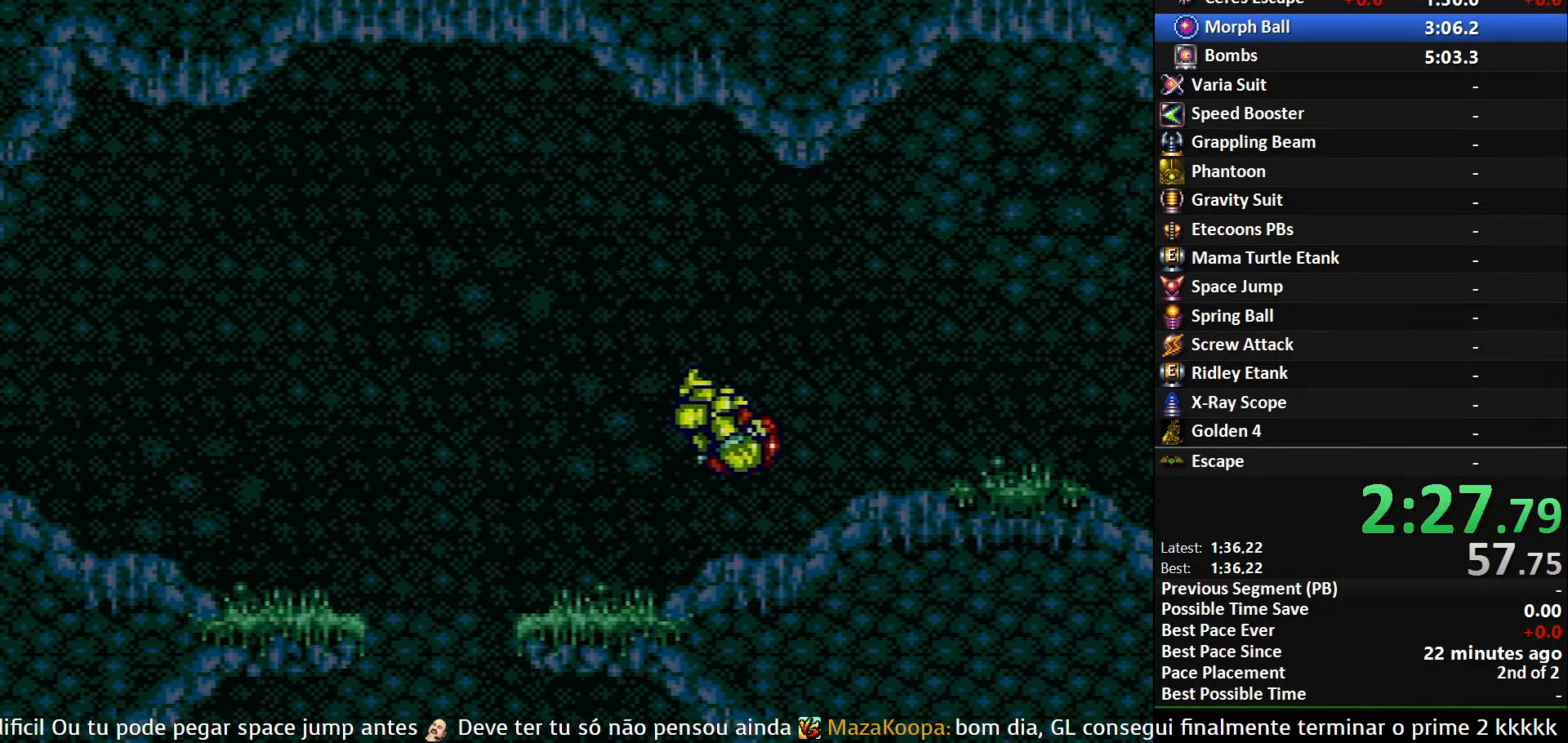
{"buttons": ["B", "DPAD_LEFT"], "events": []}